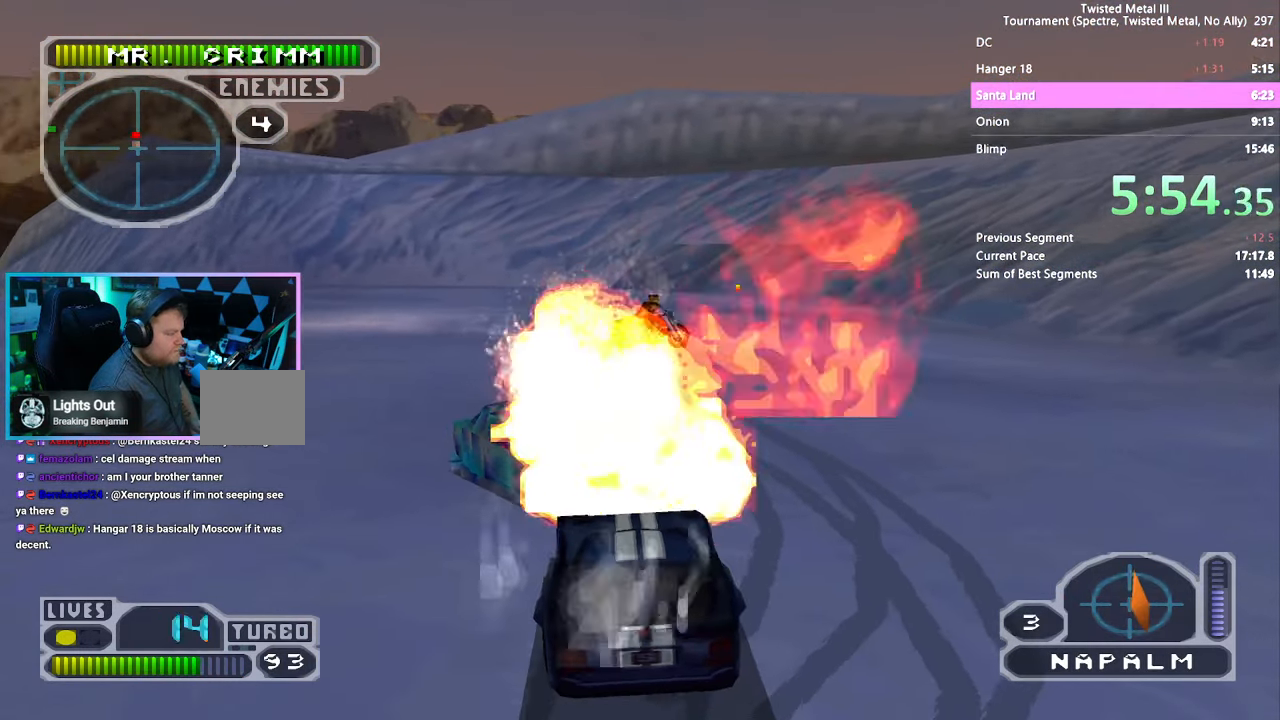
Gameplay with a controller (PlayStation layout); each line is a JSON object with the inputs held at the frame after it. "events" lists button and stick changes between this image and that frame as [ms after this image, input, new state], when the widget could be followed in between. Not read: CROSS L3 R3.
{"buttons": ["R2"], "left_stick": "center", "right_stick": "right"}
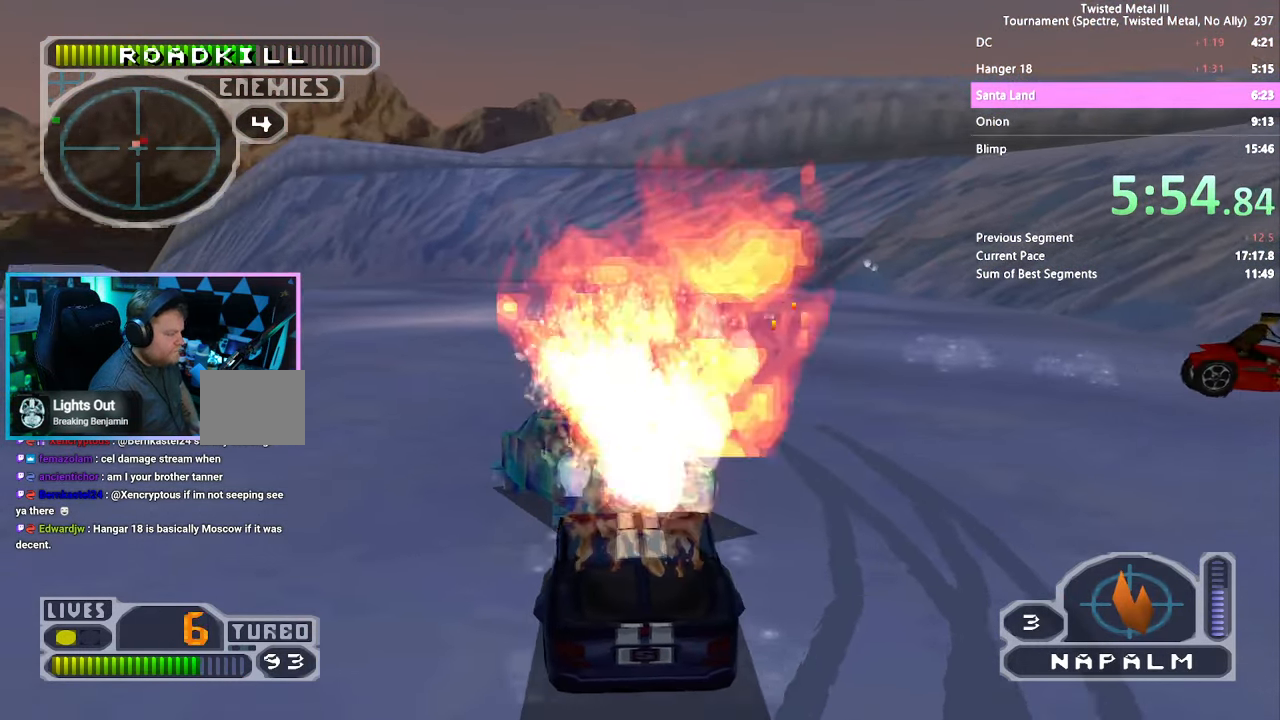
{"buttons": ["R2"], "left_stick": "center", "right_stick": "center", "events": [[16, "L2", "down"], [116, "L2", "up"], [166, "L2", "down"], [200, "right_stick", "center"], [267, "L2", "up"], [317, "DPAD_RIGHT", "down"], [350, "L2", "down"], [433, "L2", "up"], [467, "DPAD_RIGHT", "up"]]}
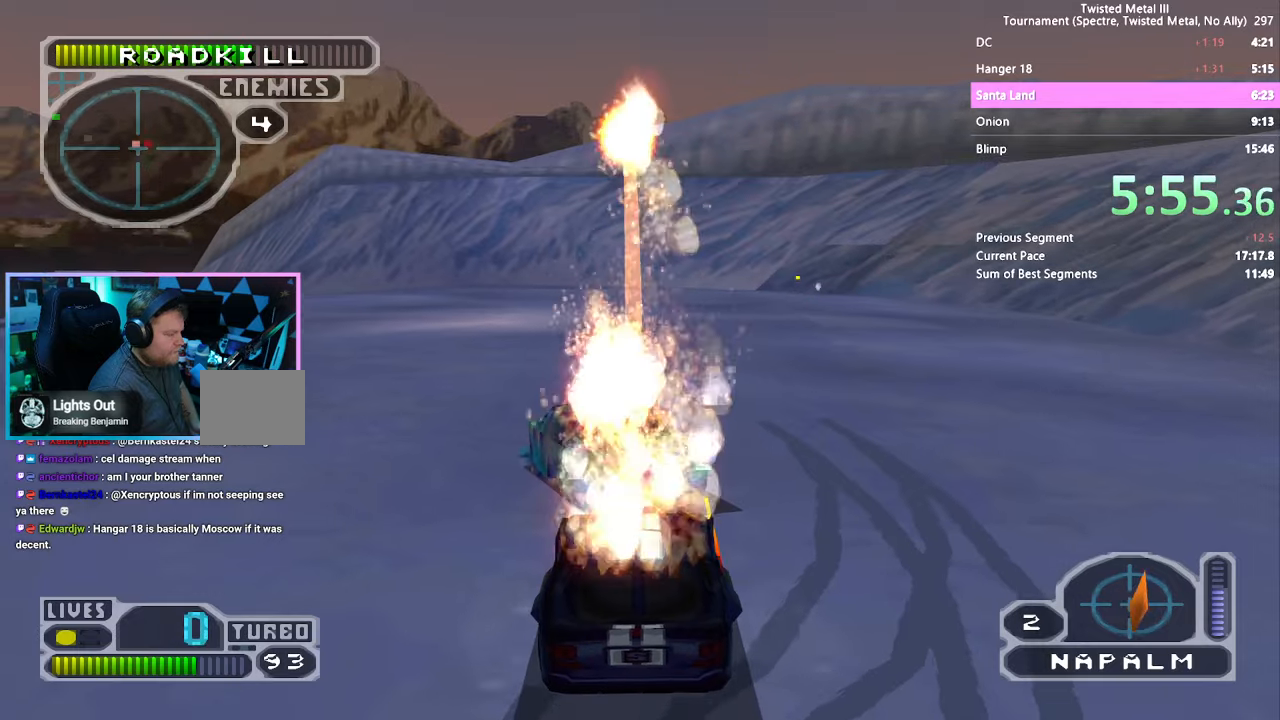
{"buttons": ["R2"], "left_stick": "center", "right_stick": "center", "events": [[83, "L1", "down"], [167, "L1", "up"], [217, "DPAD_DOWN", "down"], [350, "DPAD_DOWN", "up"]]}
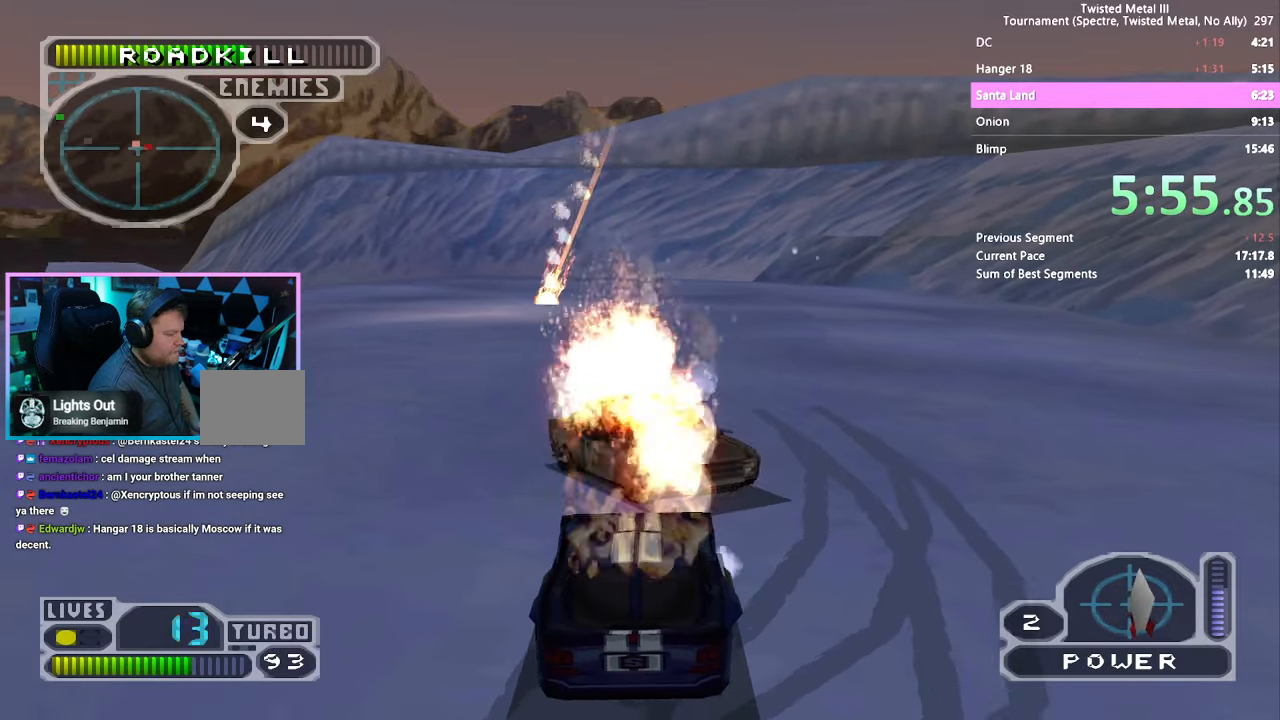
{"buttons": ["R2", "DPAD_DOWN", "DPAD_LEFT"], "left_stick": "center", "right_stick": "center", "events": [[50, "L2", "down"], [100, "DPAD_RIGHT", "down"], [150, "L2", "up"], [217, "L2", "down"], [300, "DPAD_DOWN", "down"], [300, "DPAD_RIGHT", "up"], [300, "L2", "up"], [317, "DPAD_DOWN", "up"], [350, "DPAD_DOWN", "down"], [500, "DPAD_LEFT", "down"]]}
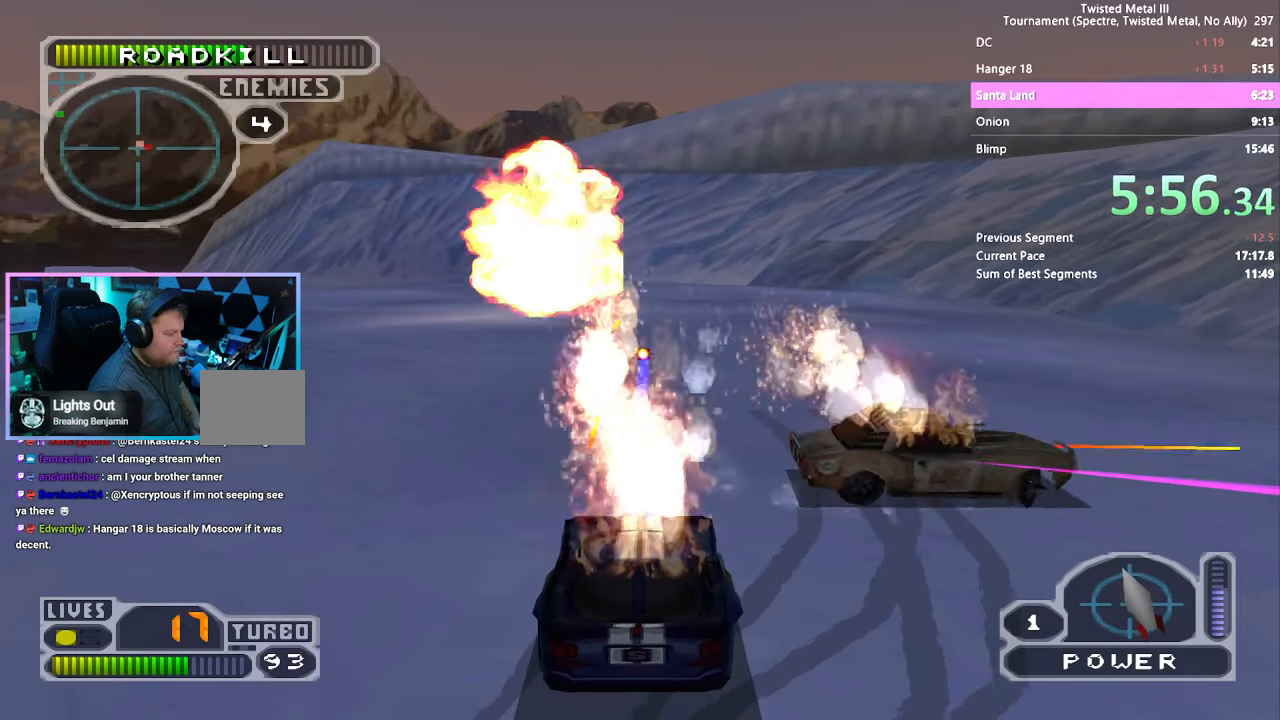
{"buttons": ["R2", "DPAD_RIGHT"], "left_stick": "center", "right_stick": "center", "events": [[100, "TRIANGLE", "down"], [217, "DPAD_DOWN", "up"], [217, "DPAD_LEFT", "up"], [283, "TRIANGLE", "up"], [300, "DPAD_LEFT", "down"], [383, "DPAD_LEFT", "up"], [467, "DPAD_RIGHT", "down"]]}
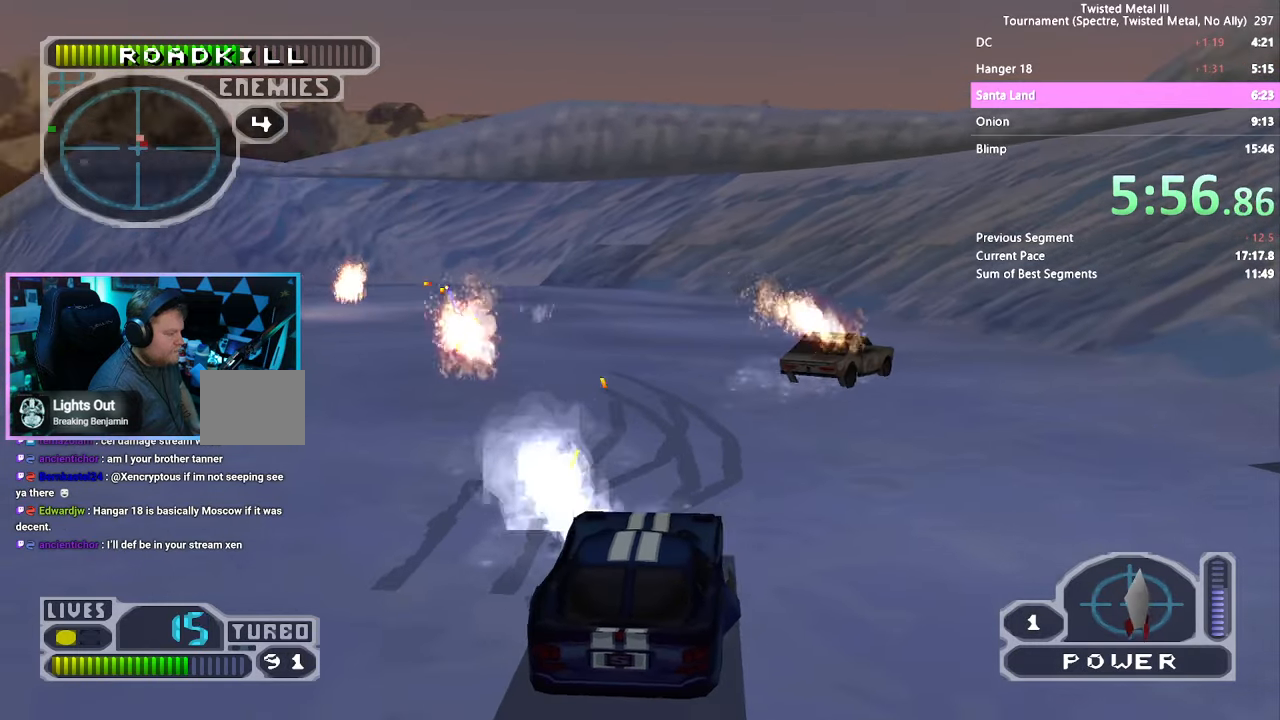
{"buttons": ["SQUARE", "R2", "DPAD_RIGHT"], "left_stick": "center", "right_stick": "center", "events": [[33, "DPAD_RIGHT", "up"], [83, "DPAD_UP", "down"], [167, "DPAD_UP", "up"], [200, "SQUARE", "down"], [250, "DPAD_RIGHT", "down"]]}
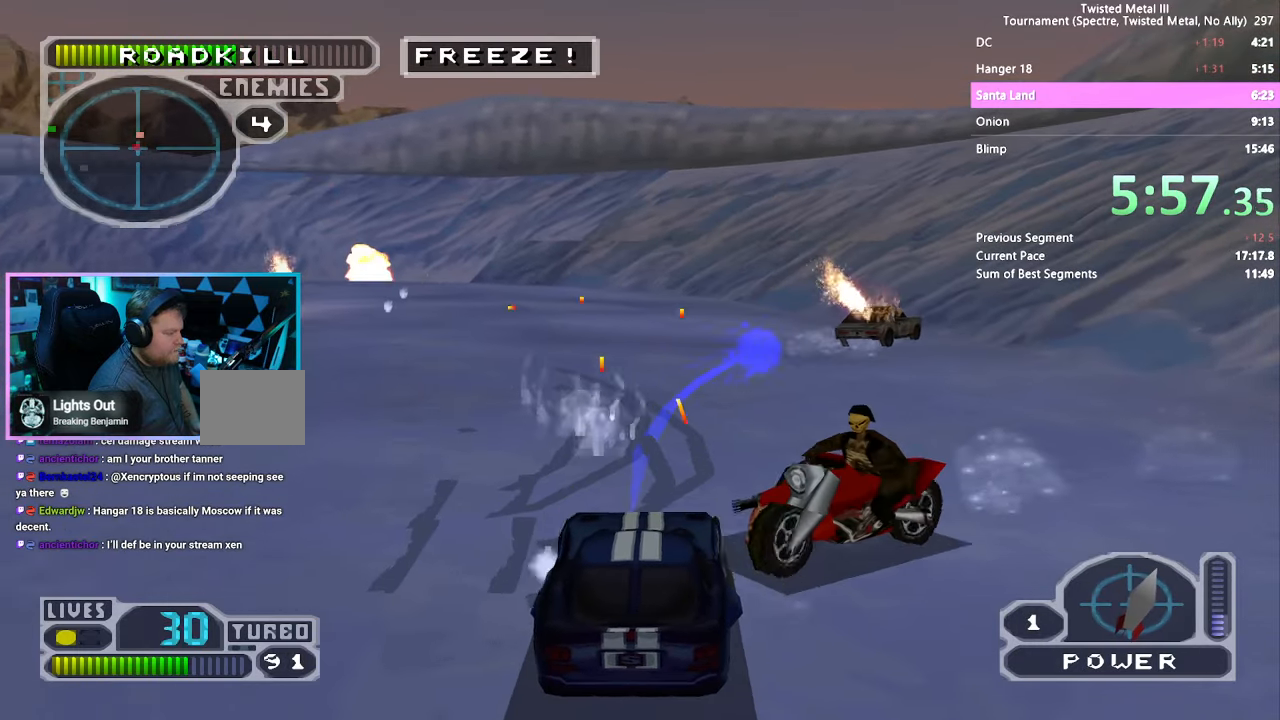
{"buttons": ["SQUARE", "R2"], "left_stick": "center", "right_stick": "center", "events": [[33, "DPAD_RIGHT", "up"], [83, "SQUARE", "up"], [167, "DPAD_RIGHT", "down"], [333, "SQUARE", "down"], [350, "DPAD_RIGHT", "up"]]}
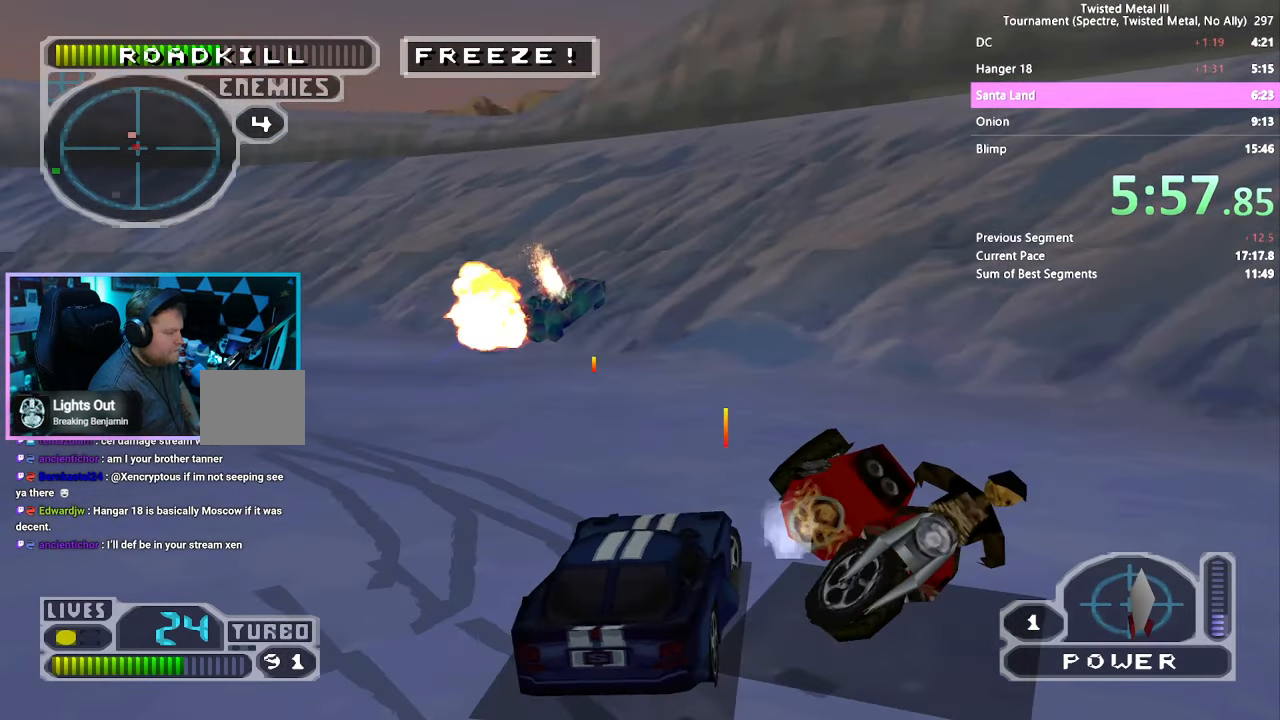
{"buttons": [], "left_stick": "center", "right_stick": "center", "events": [[83, "DPAD_LEFT", "down"], [217, "R2", "up"], [300, "R1", "down"], [400, "R1", "up"], [417, "SQUARE", "up"], [433, "DPAD_LEFT", "up"]]}
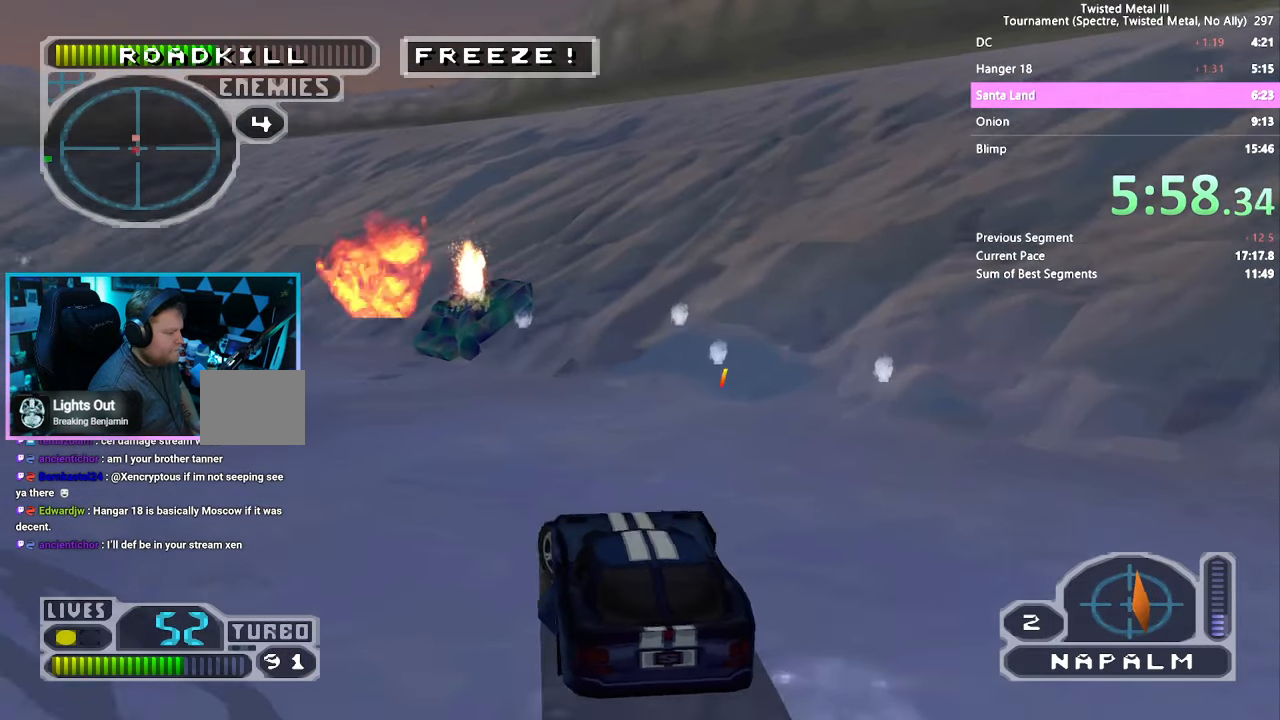
{"buttons": ["SQUARE", "R2"], "left_stick": "center", "right_stick": "center", "events": [[133, "DPAD_RIGHT", "down"], [167, "DPAD_RIGHT", "up"], [217, "R2", "down"], [267, "DPAD_RIGHT", "down"], [267, "SQUARE", "down"], [367, "DPAD_RIGHT", "up"]]}
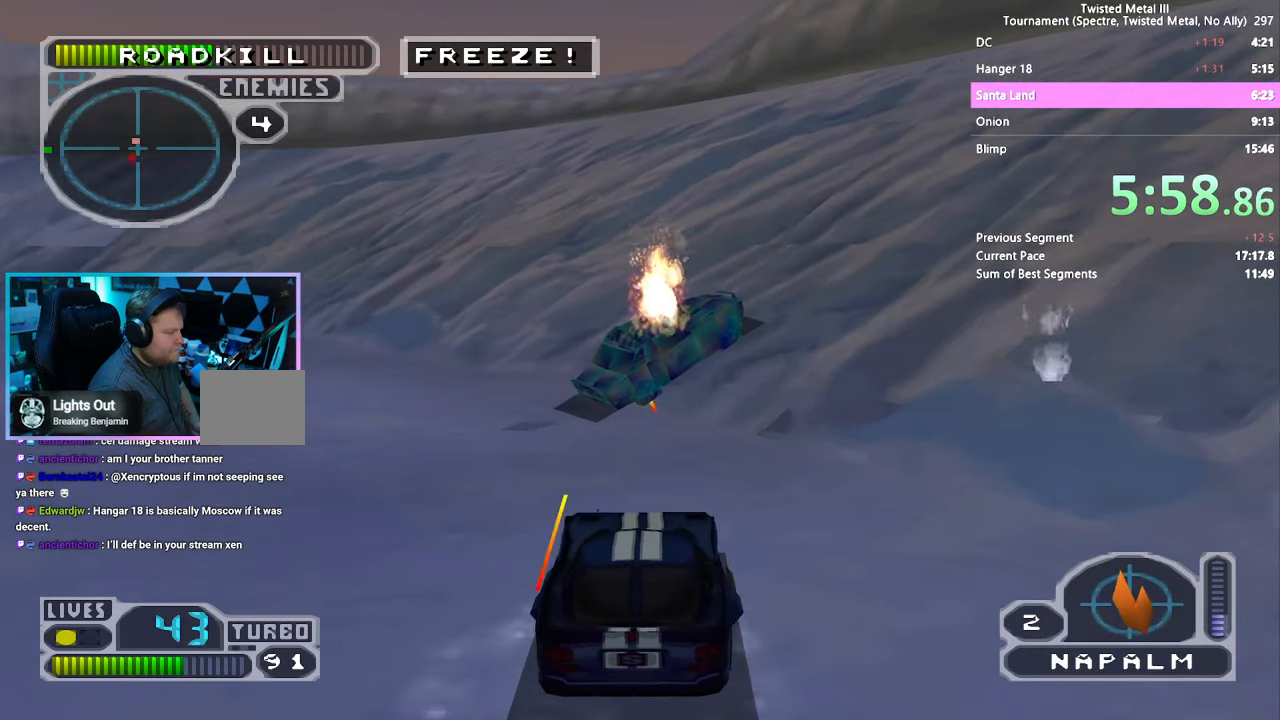
{"buttons": ["R2", "DPAD_DOWN"], "left_stick": "center", "right_stick": "center", "events": [[117, "SQUARE", "up"], [233, "DPAD_DOWN", "down"], [317, "L2", "down"], [417, "L2", "up"]]}
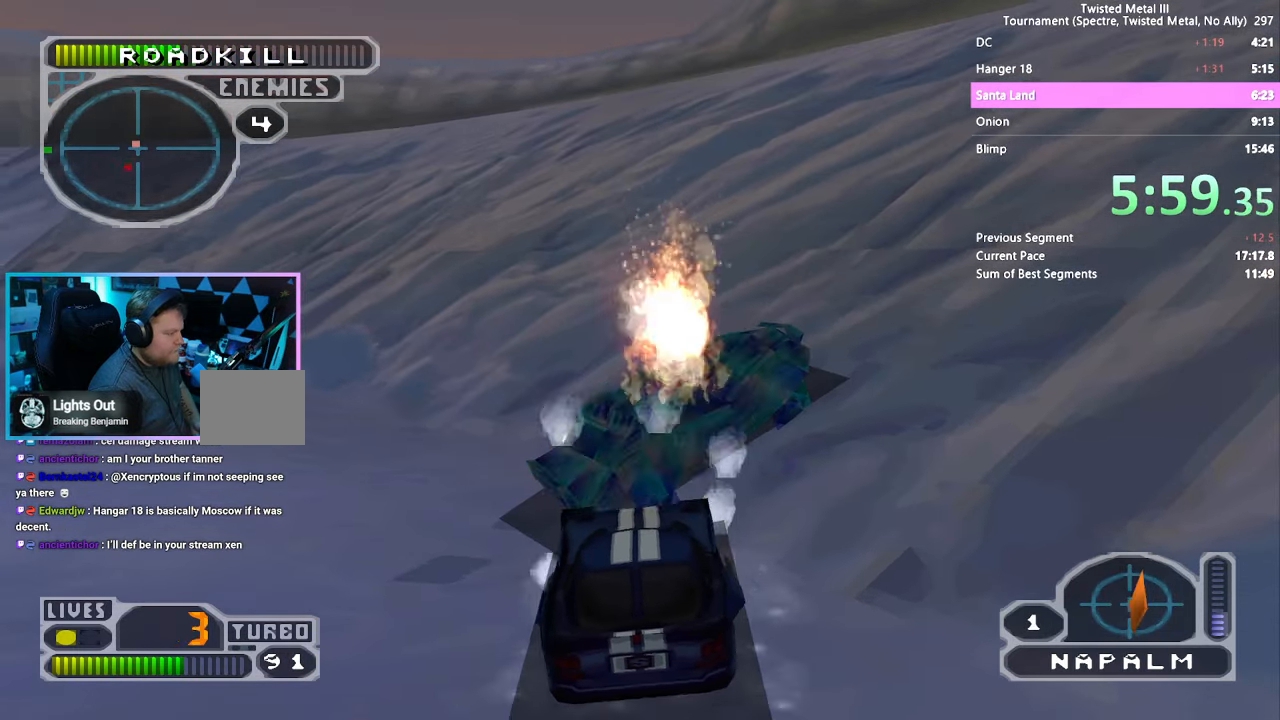
{"buttons": ["SQUARE", "R2", "DPAD_RIGHT"], "left_stick": "center", "right_stick": "center", "events": [[50, "DPAD_DOWN", "up"], [117, "L1", "down"], [217, "L1", "up"], [467, "DPAD_RIGHT", "down"], [483, "SQUARE", "down"]]}
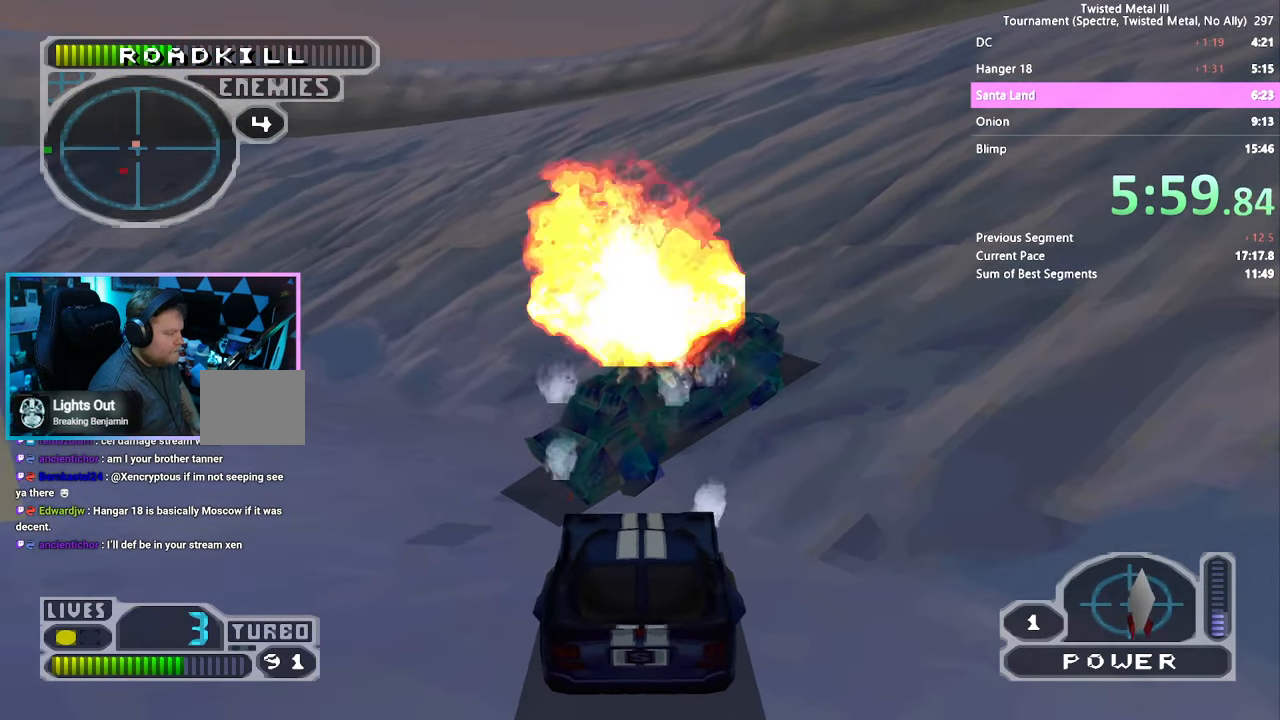
{"buttons": ["SQUARE", "L2", "R2", "DPAD_RIGHT"], "left_stick": "center", "right_stick": "center", "events": [[33, "DPAD_RIGHT", "up"], [300, "L2", "down"], [334, "DPAD_RIGHT", "down"], [417, "L2", "up"], [450, "L2", "down"]]}
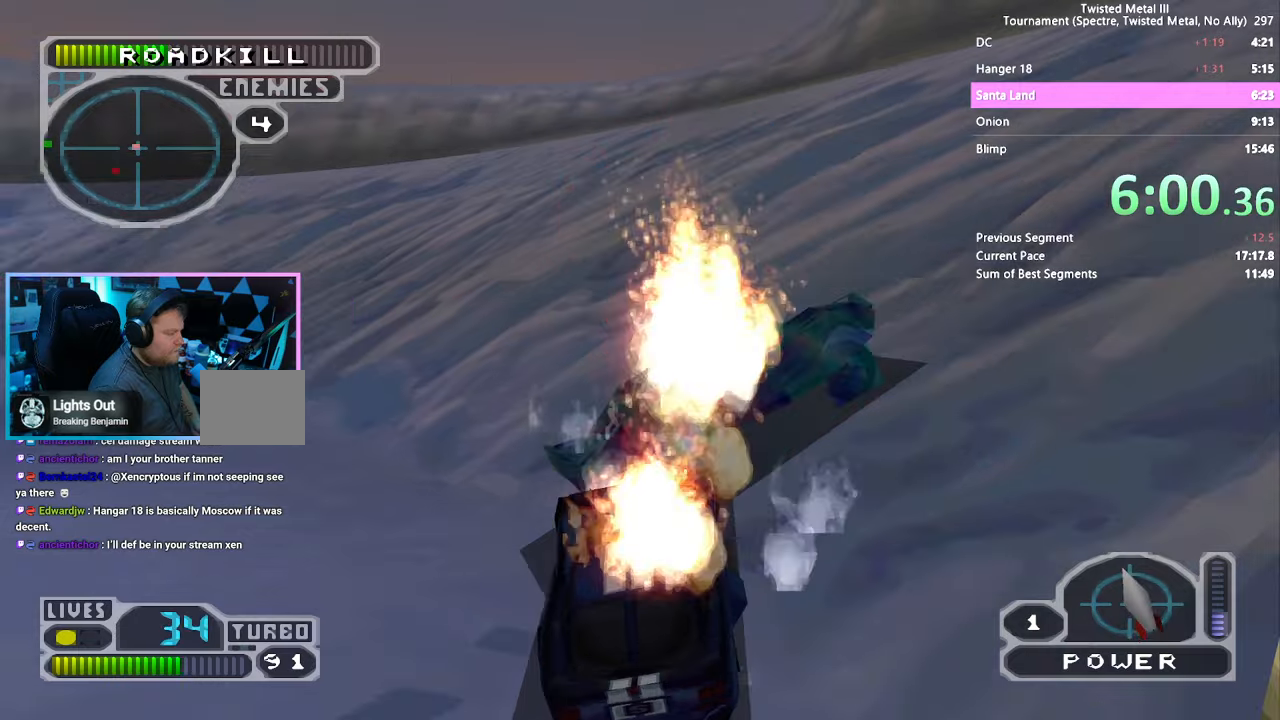
{"buttons": ["R2", "DPAD_DOWN"], "left_stick": "center", "right_stick": "center"}
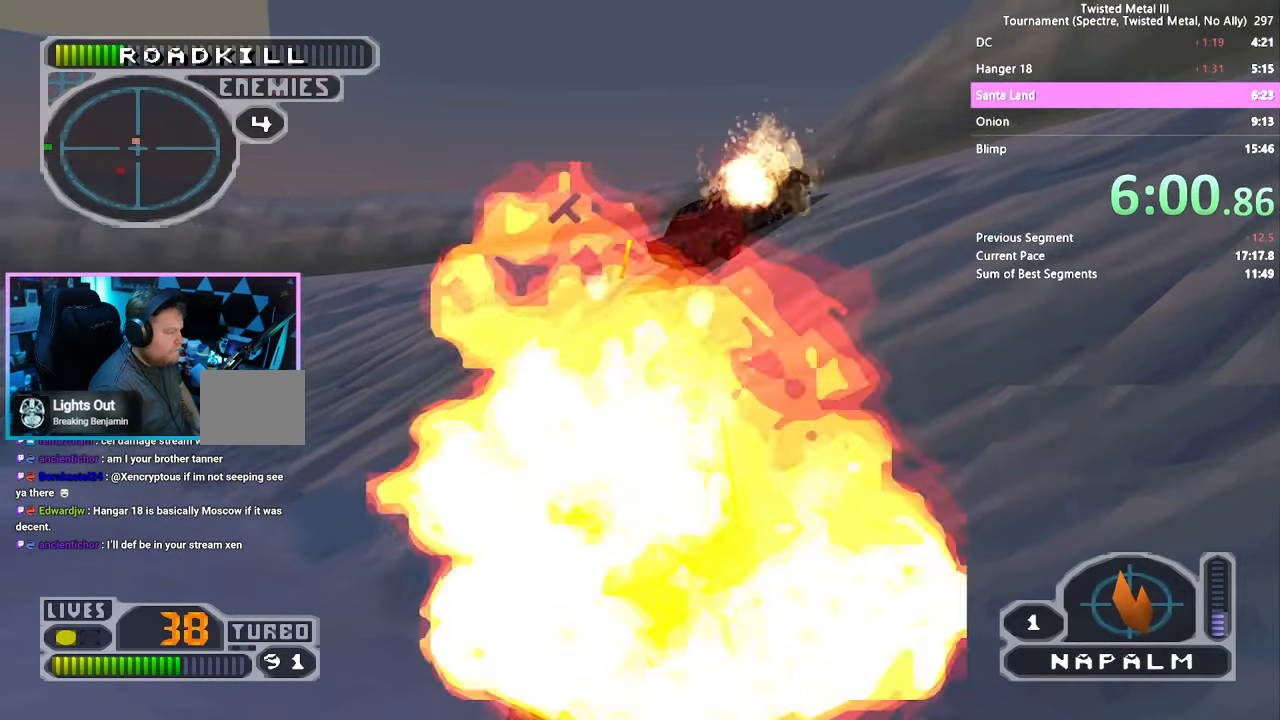
{"buttons": ["L2", "R2", "DPAD_DOWN"], "left_stick": "center", "right_stick": "center", "events": [[50, "DPAD_DOWN", "up"], [84, "DPAD_DOWN", "down"], [217, "TRIANGLE", "down"], [384, "TRIANGLE", "up"], [434, "L2", "down"], [450, "DPAD_RIGHT", "down"], [500, "DPAD_RIGHT", "up"]]}
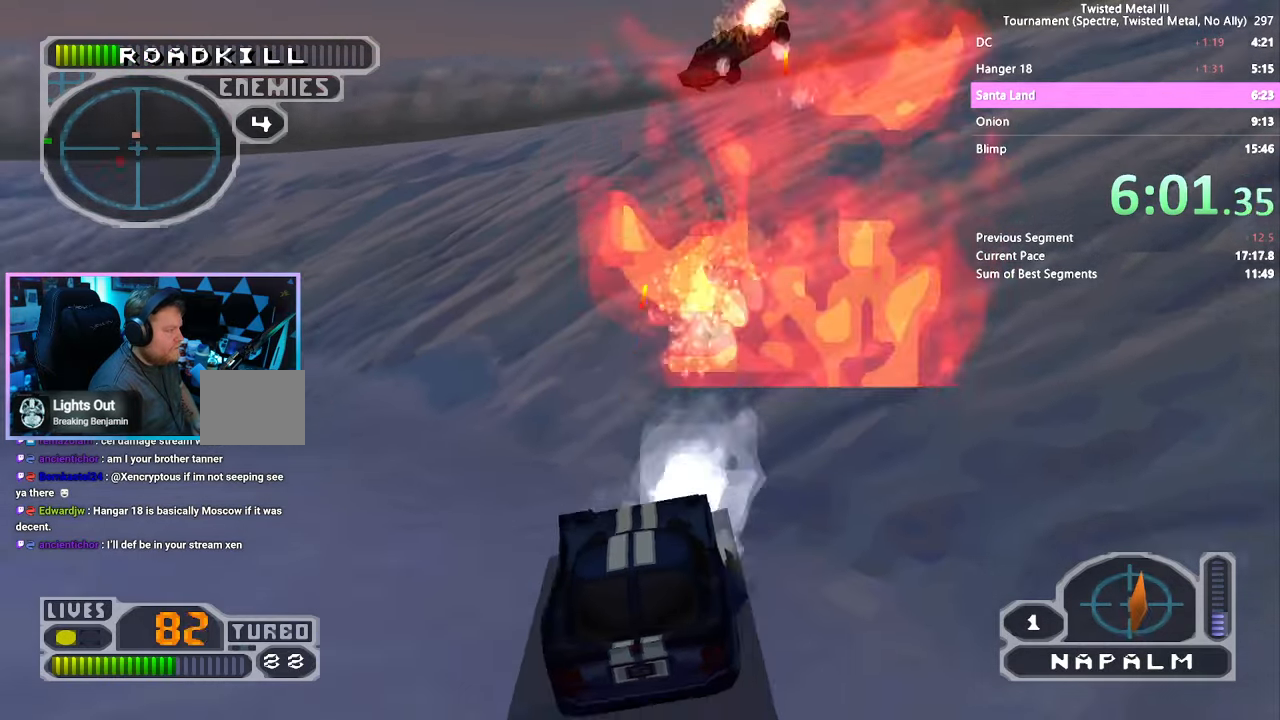
{"buttons": ["R2"], "left_stick": "center", "right_stick": "center", "events": [[50, "L2", "up"], [367, "L2", "down"], [400, "DPAD_DOWN", "up"], [484, "L2", "up"]]}
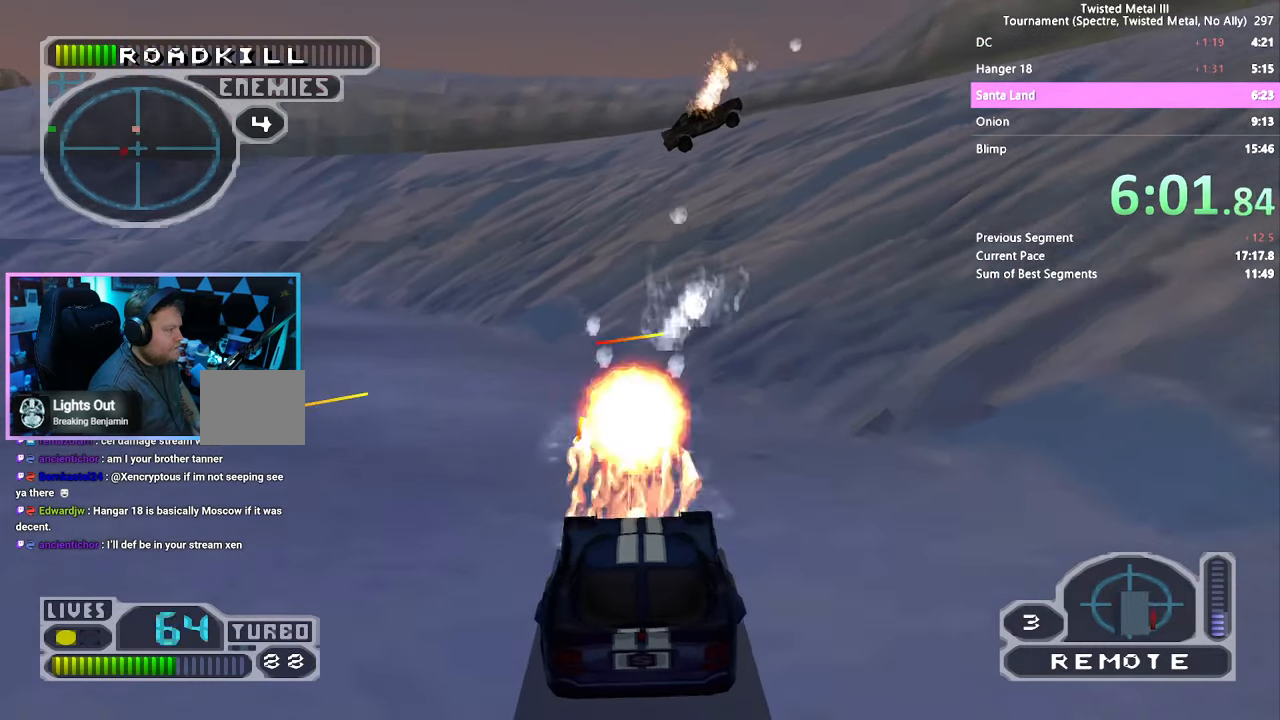
{"buttons": ["SQUARE"], "left_stick": "center", "right_stick": "center", "events": [[84, "R2", "up"], [234, "SQUARE", "down"]]}